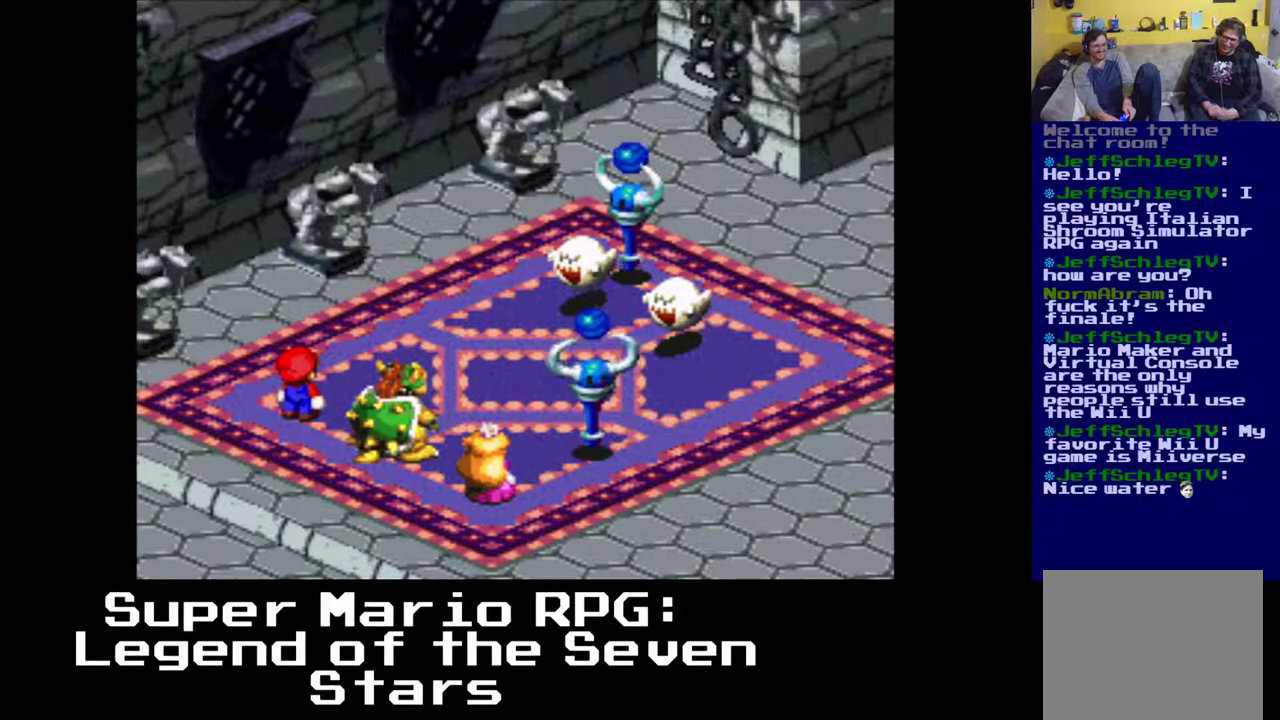
Gameplay with a controller (Xbox layout); each line is a JSON object with the inputs held at the frame after it. "events" lists button and stick changes between this image and that frame as [ms after this image, input, new state], when the widget could be followed in between. Not read: L3 R3 right_stick.
{"buttons": ["B"], "left_stick": "center", "events": [[467, "B", "down"]]}
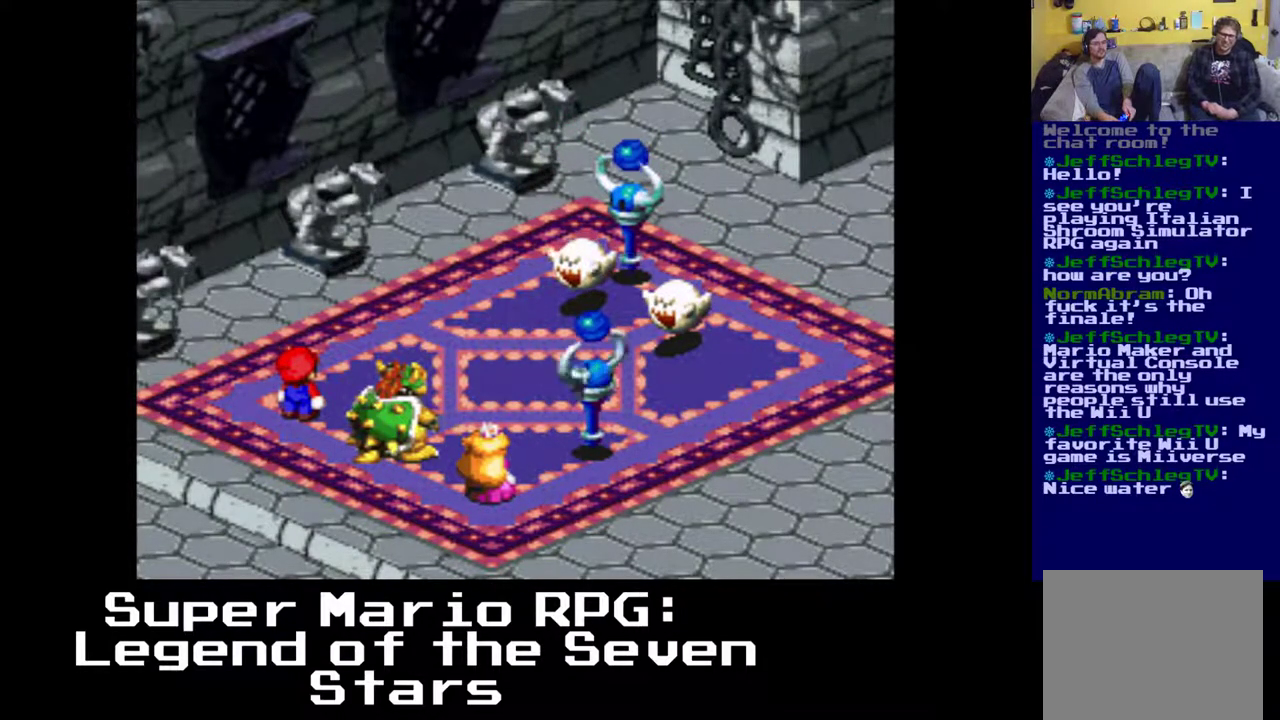
{"buttons": [], "left_stick": "center", "events": [[167, "B", "up"]]}
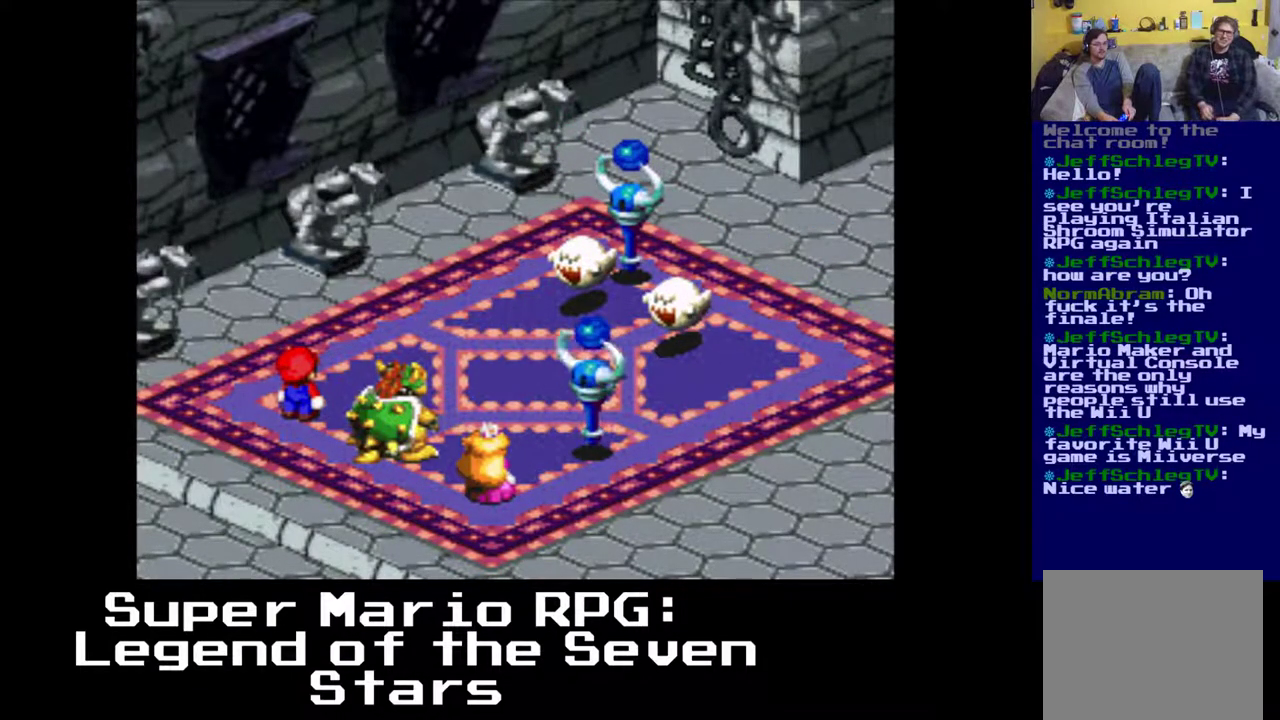
{"buttons": [], "left_stick": "center", "events": []}
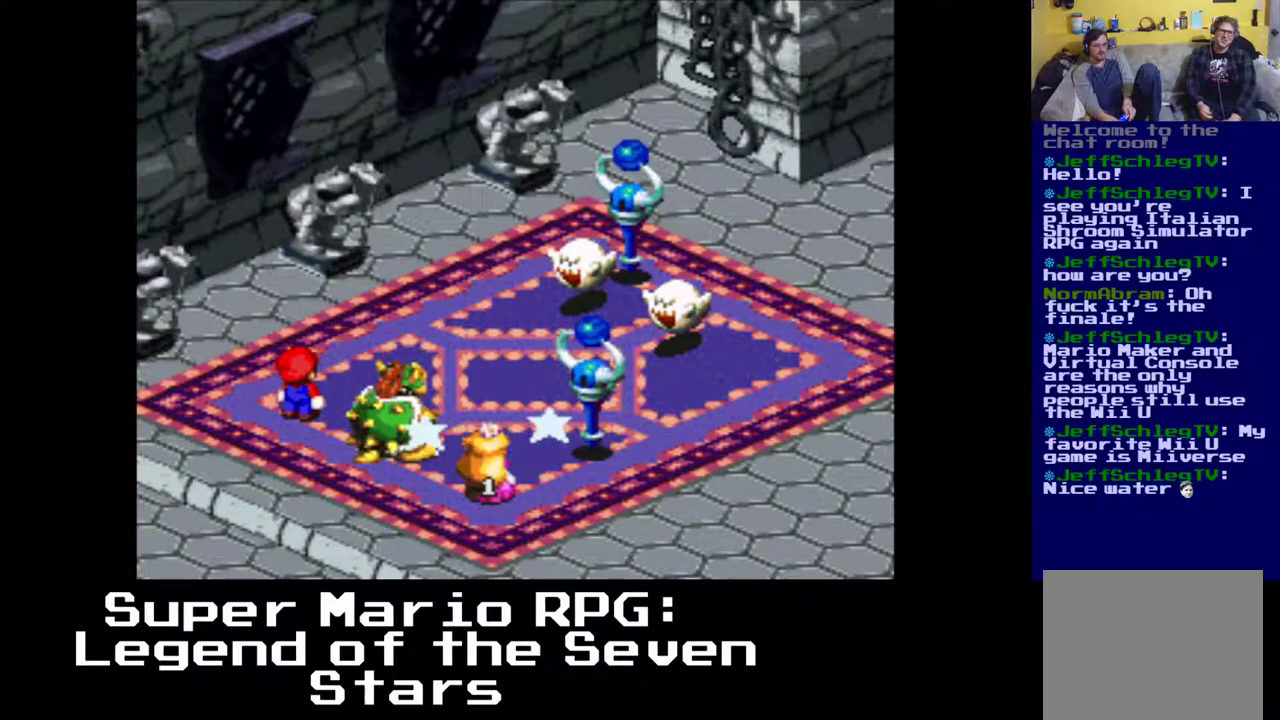
{"buttons": [], "left_stick": "center", "events": []}
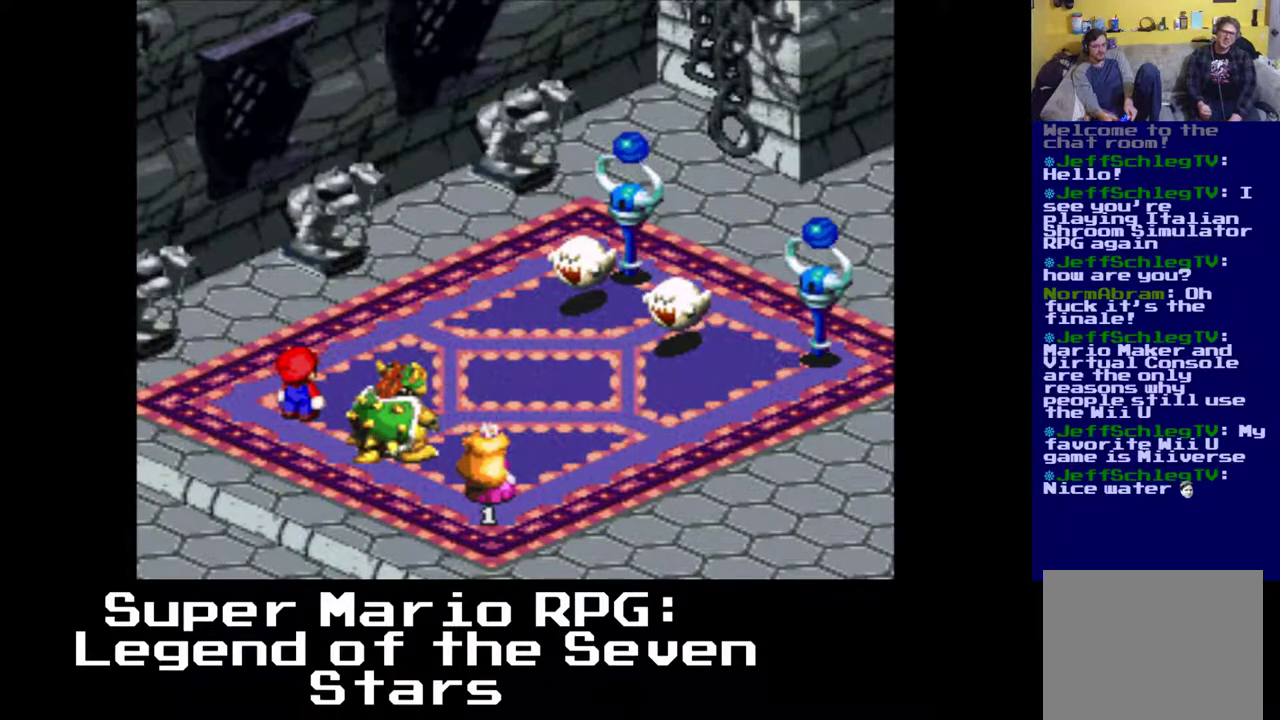
{"buttons": [], "left_stick": "center", "events": []}
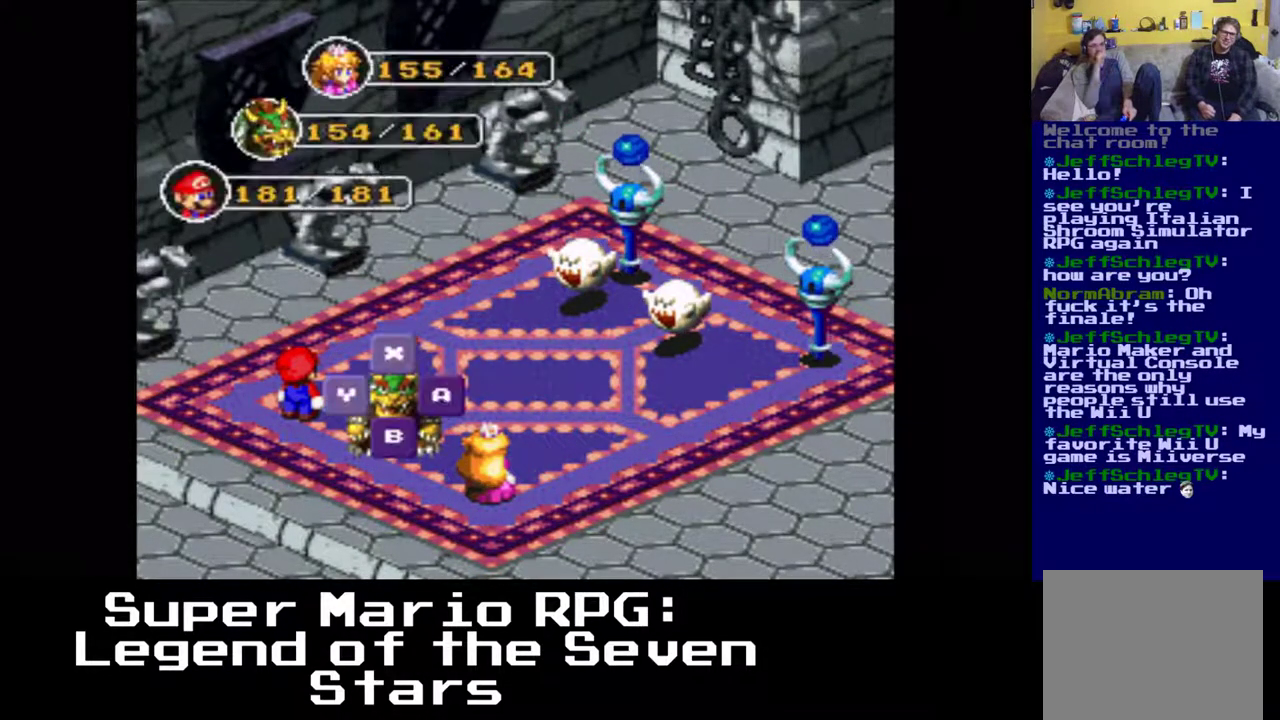
{"buttons": [], "left_stick": "center", "events": []}
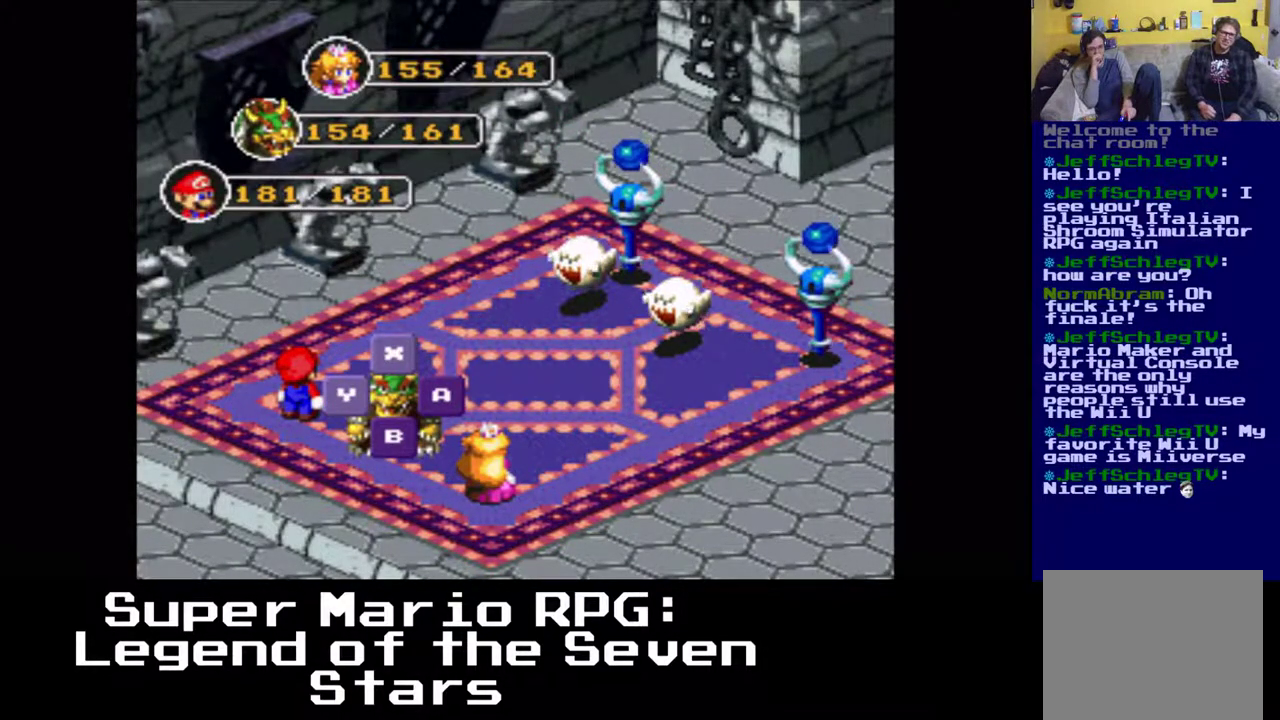
{"buttons": [], "left_stick": "center", "events": []}
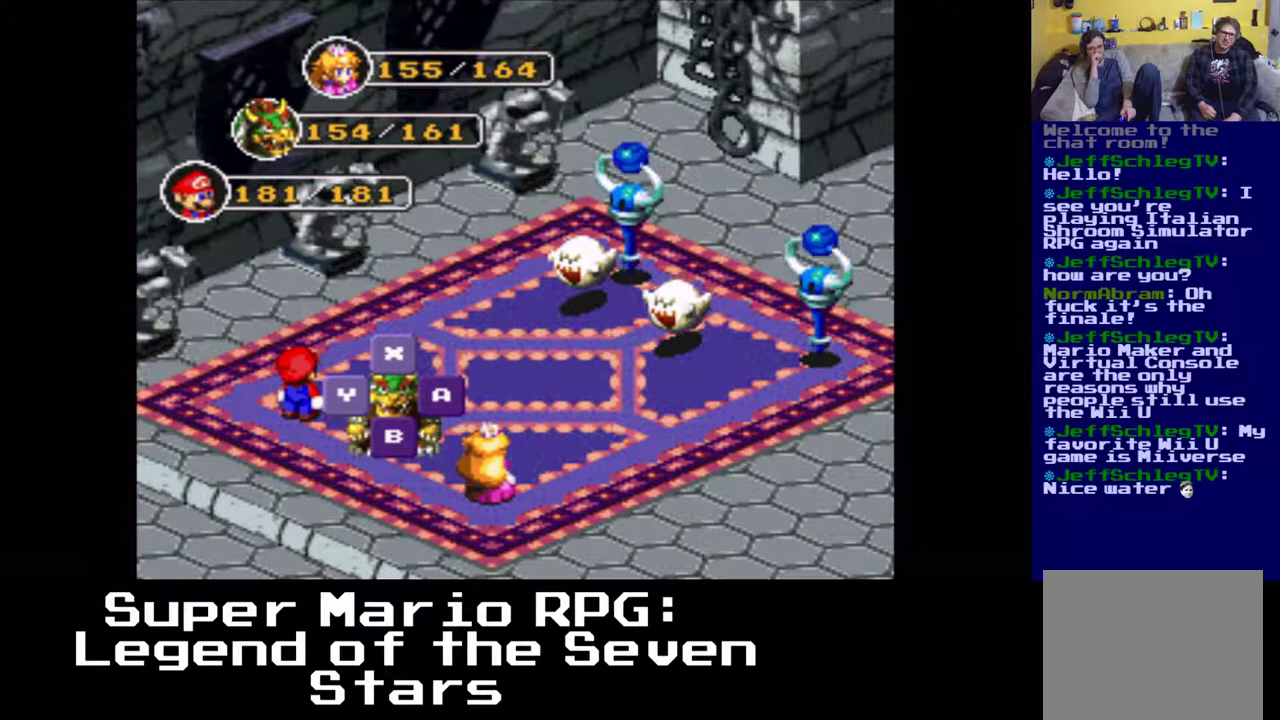
{"buttons": [], "left_stick": "center", "events": []}
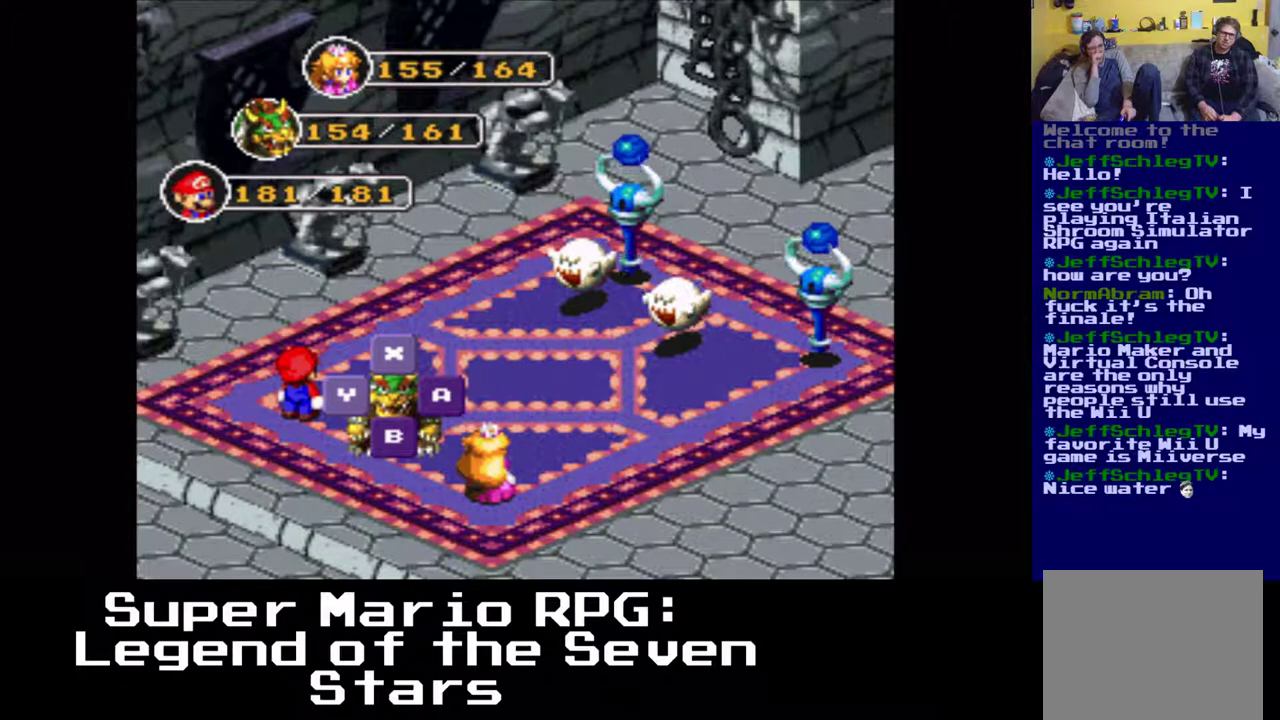
{"buttons": [], "left_stick": "center", "events": [[333, "Y", "down"], [450, "Y", "up"]]}
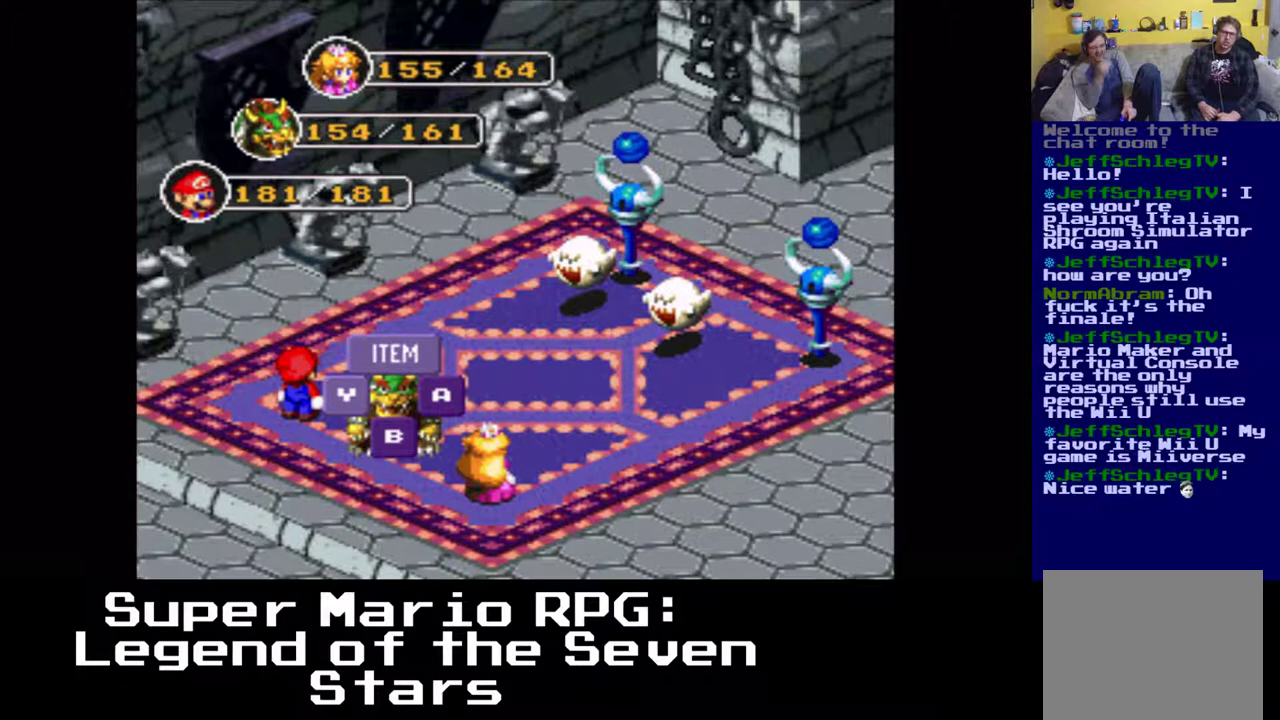
{"buttons": [], "left_stick": "center", "events": []}
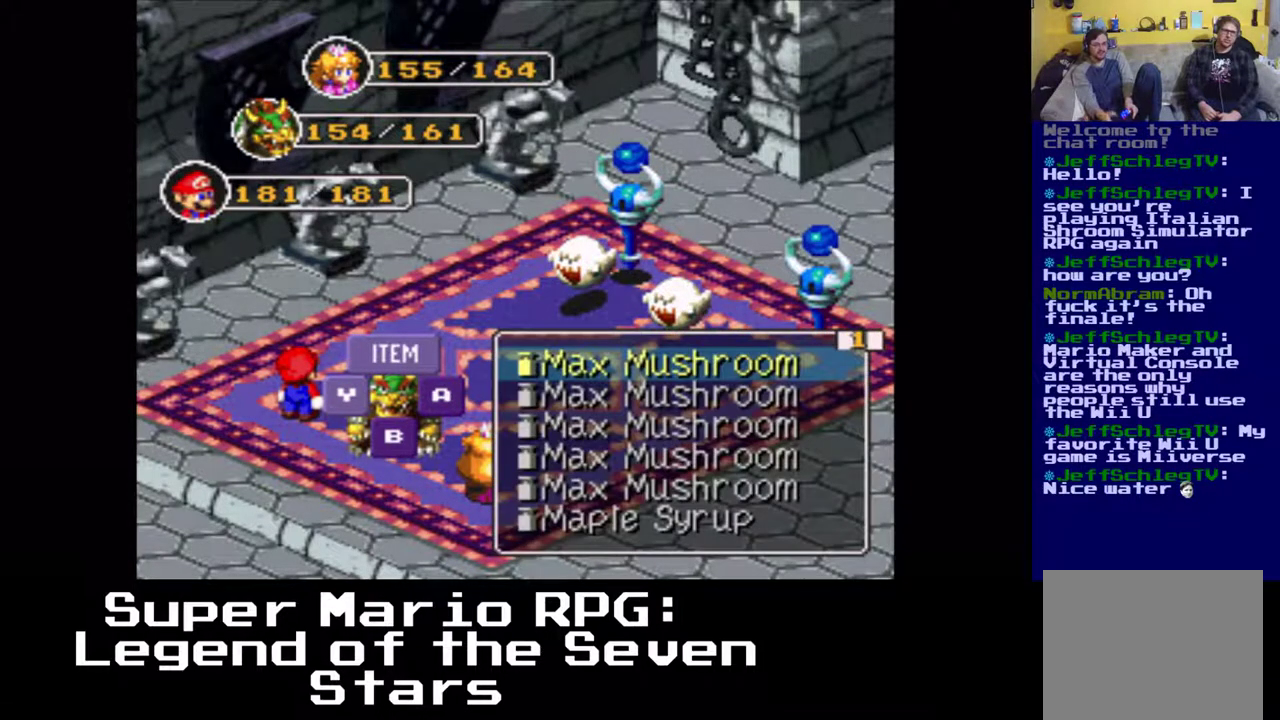
{"buttons": [], "left_stick": "center", "events": []}
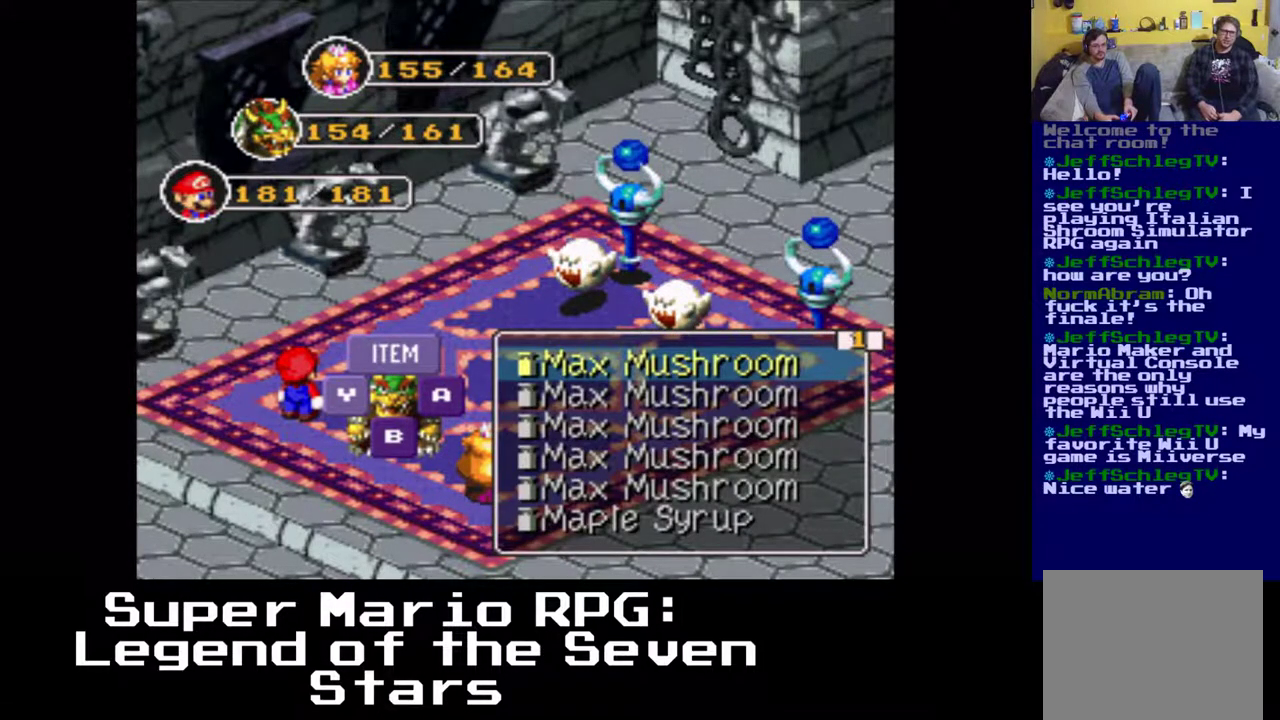
{"buttons": [], "left_stick": "center", "events": [[17, "DPAD_RIGHT", "down"], [233, "DPAD_RIGHT", "up"]]}
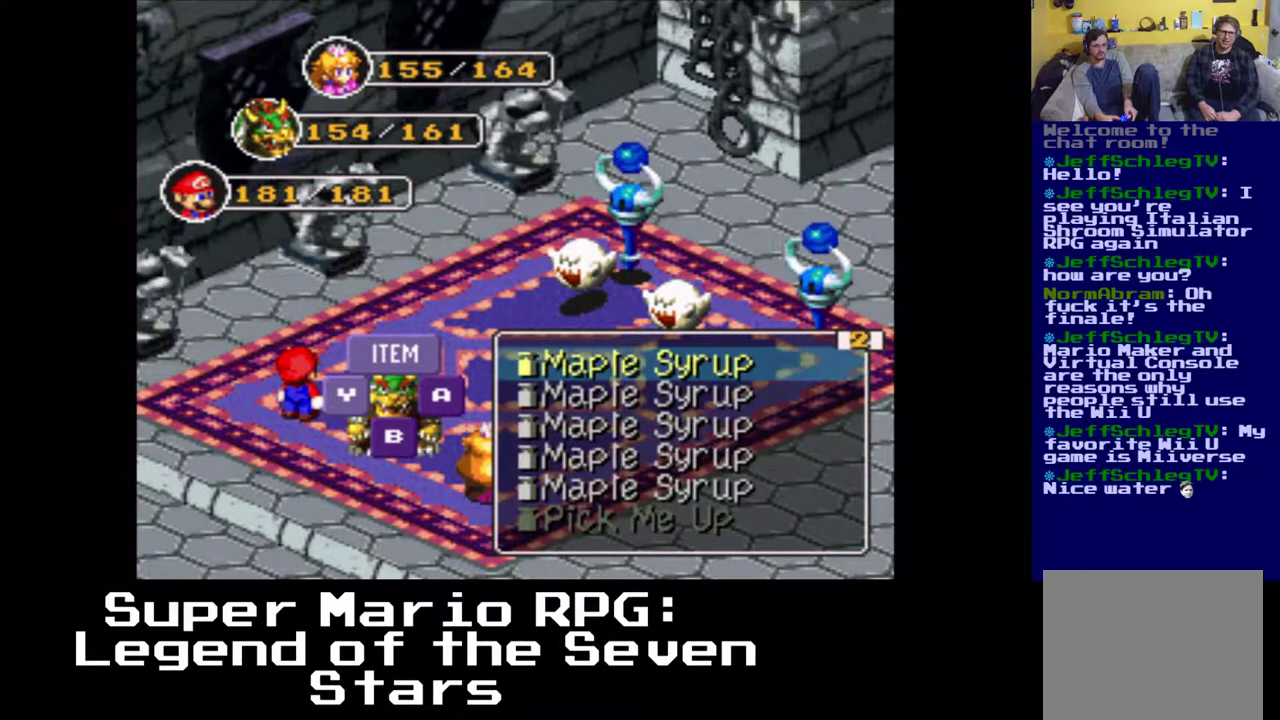
{"buttons": ["DPAD_RIGHT"], "left_stick": "center", "events": [[250, "DPAD_RIGHT", "down"]]}
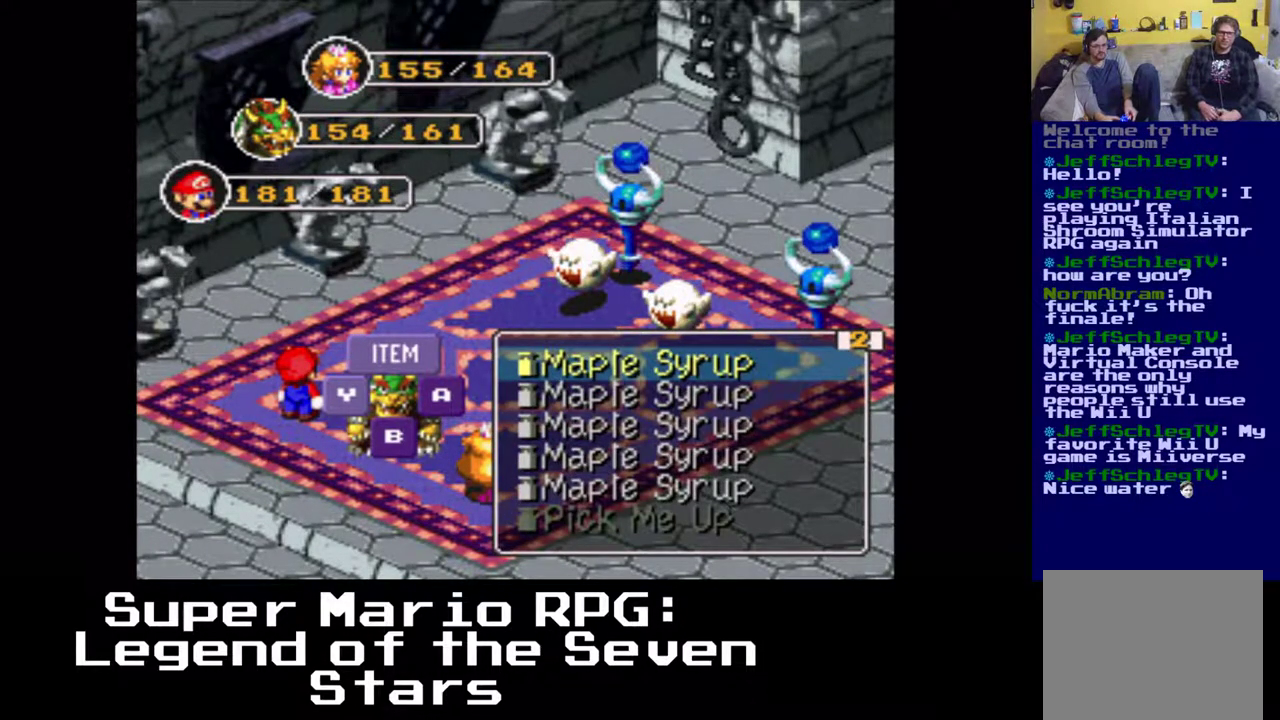
{"buttons": [], "left_stick": "center", "events": [[67, "DPAD_RIGHT", "up"]]}
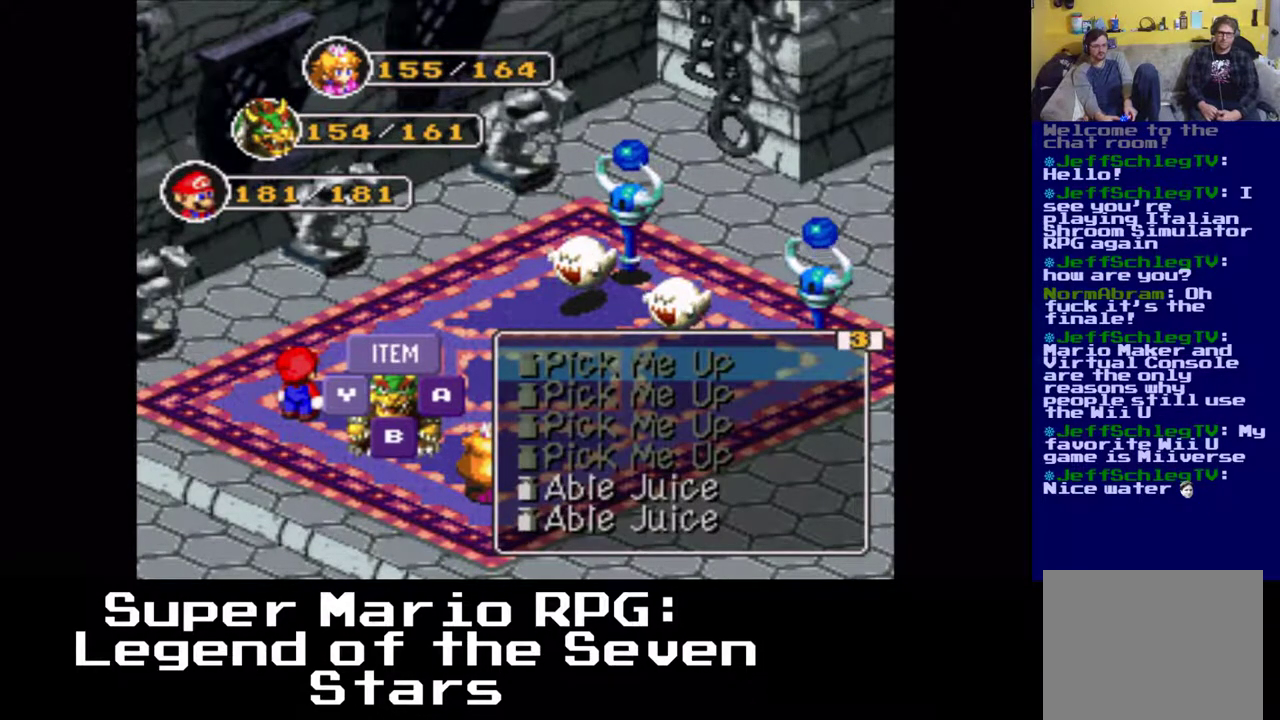
{"buttons": [], "left_stick": "center", "events": [[133, "DPAD_RIGHT", "down"], [333, "DPAD_RIGHT", "up"]]}
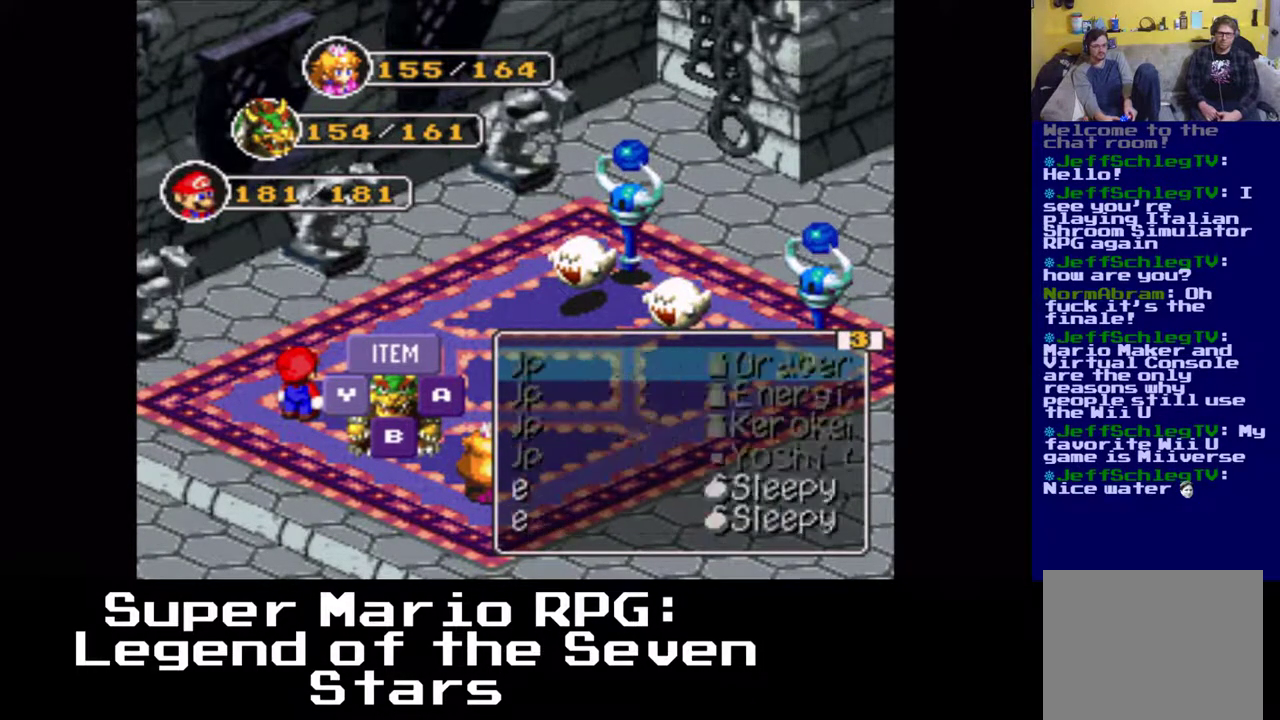
{"buttons": [], "left_stick": "center", "events": []}
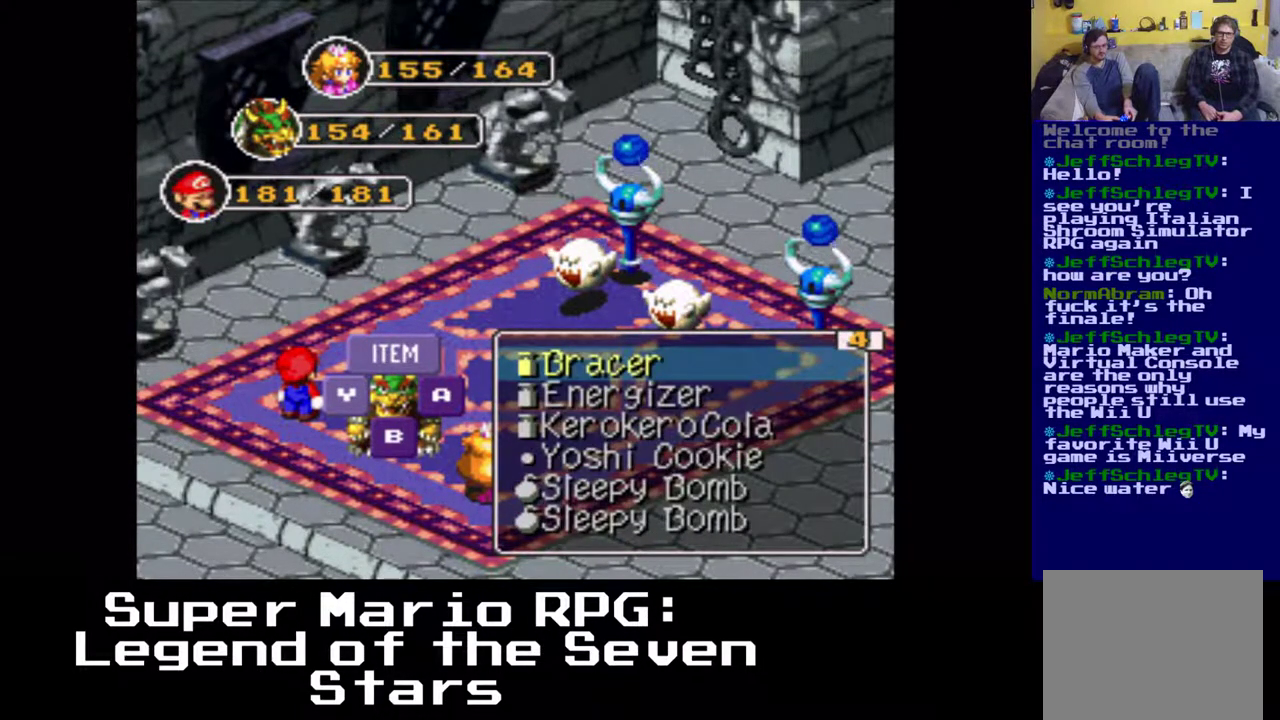
{"buttons": [], "left_stick": "center", "events": [[50, "DPAD_RIGHT", "down"], [433, "DPAD_RIGHT", "up"]]}
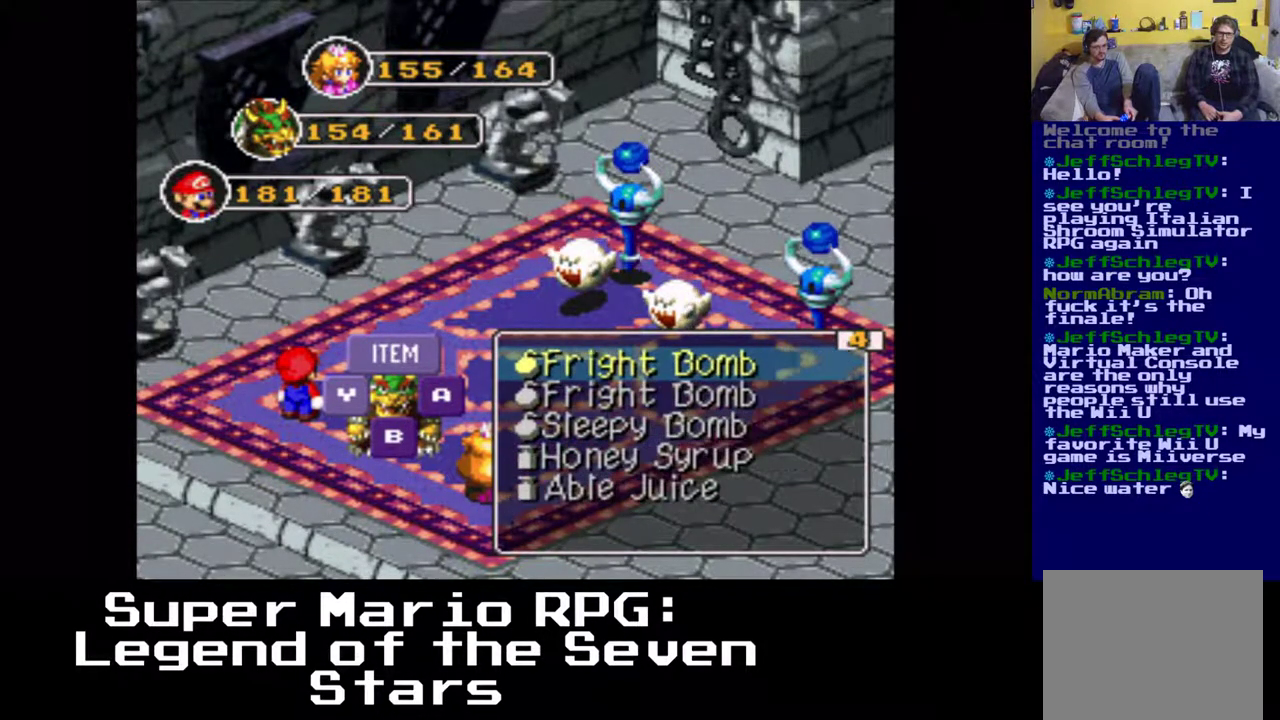
{"buttons": [], "left_stick": "center", "events": []}
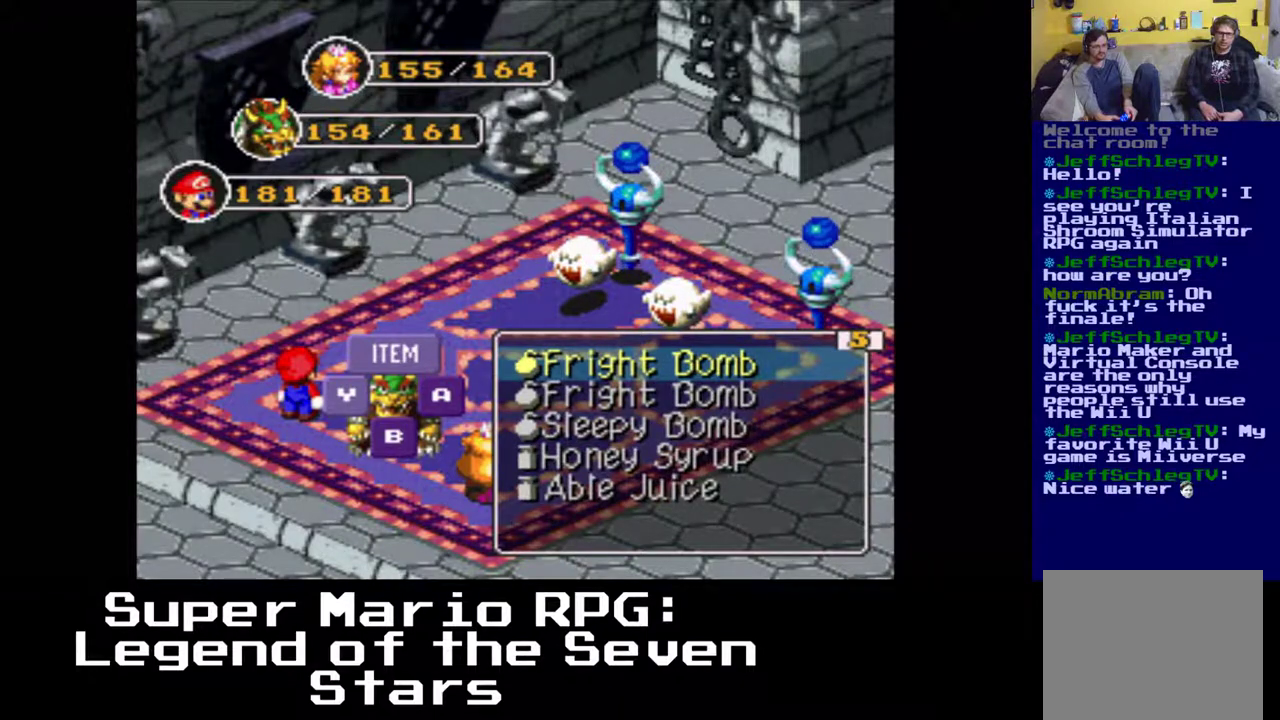
{"buttons": [], "left_stick": "center", "events": []}
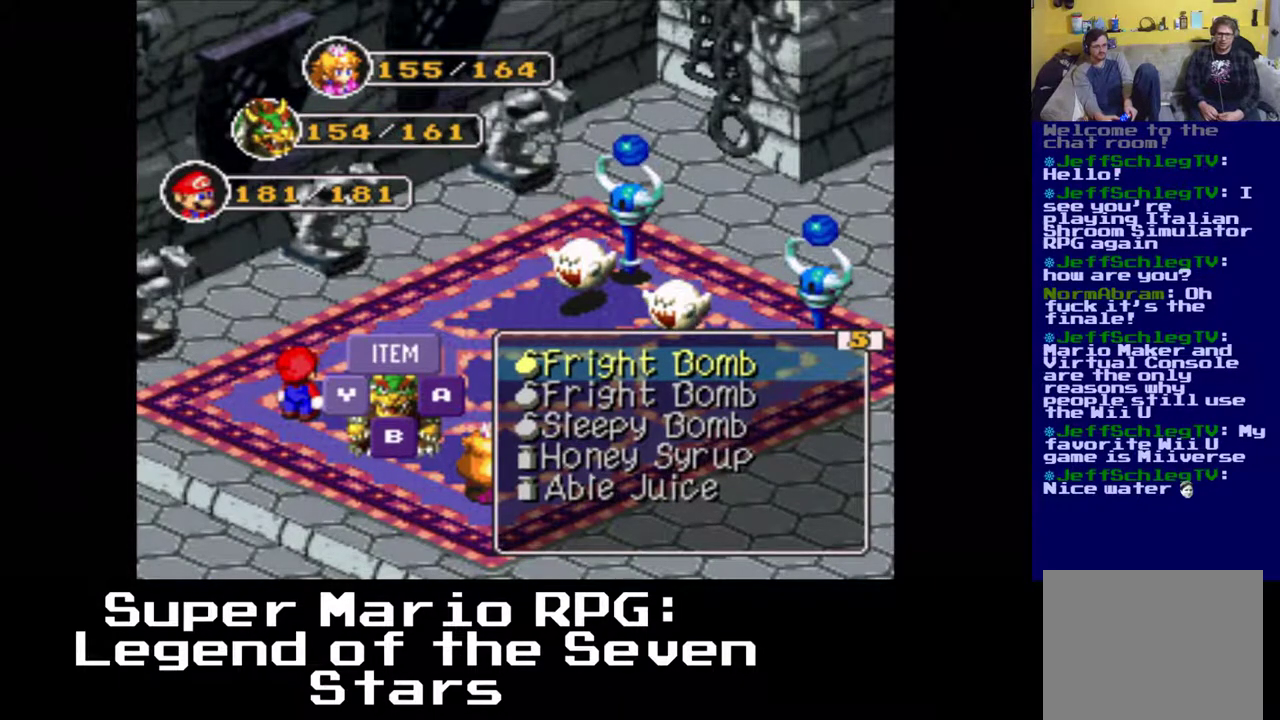
{"buttons": [], "left_stick": "center", "events": []}
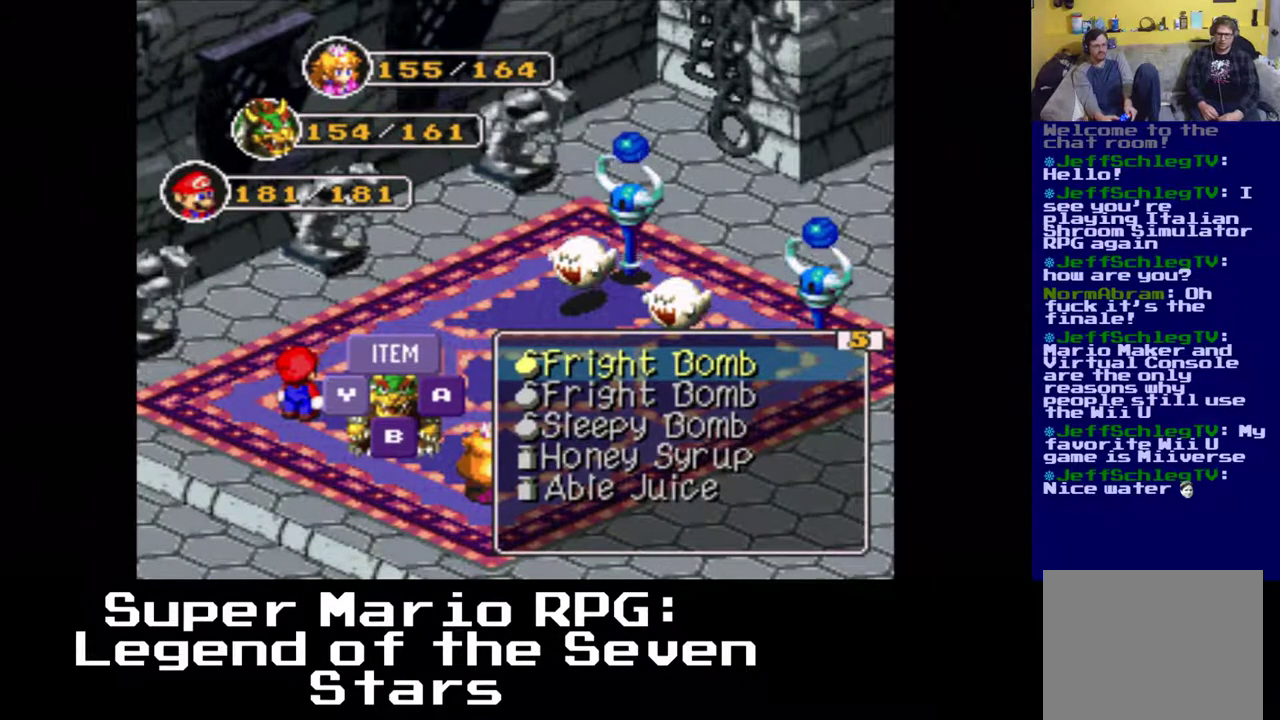
{"buttons": ["B"], "left_stick": "center", "events": [[50, "X", "down"], [167, "X", "up"], [483, "B", "down"]]}
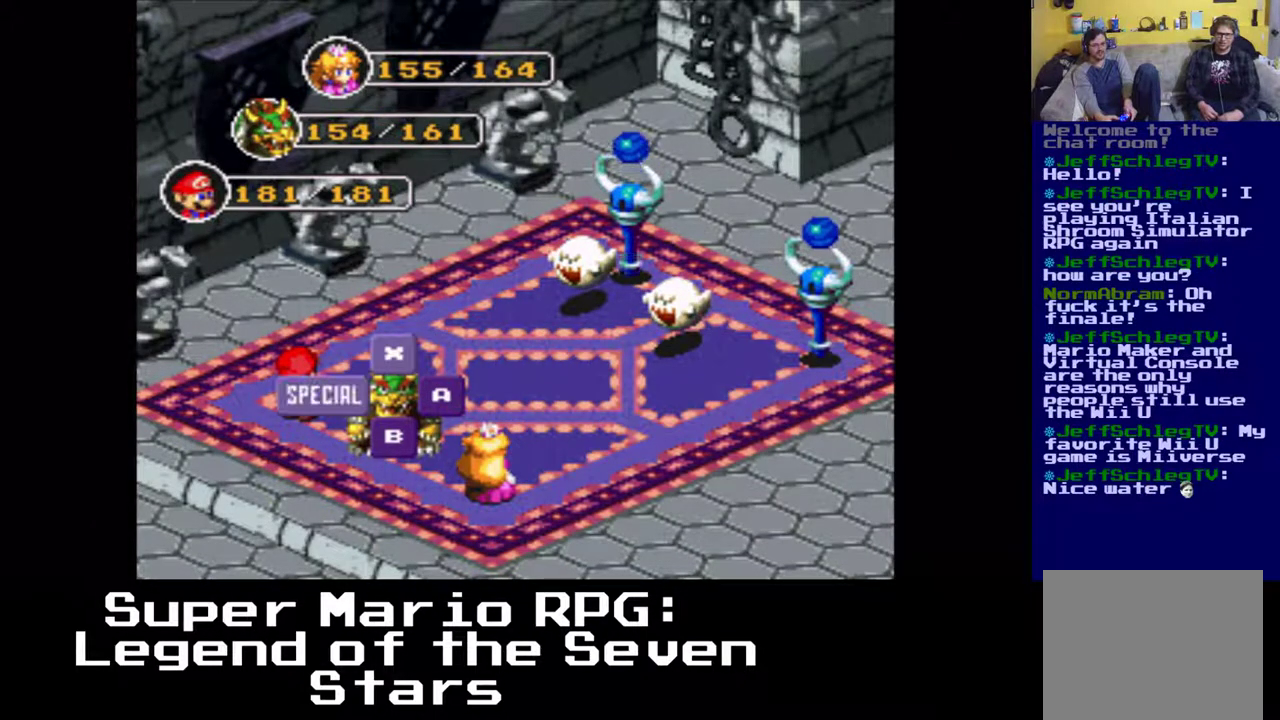
{"buttons": [], "left_stick": "center", "events": [[150, "B", "up"]]}
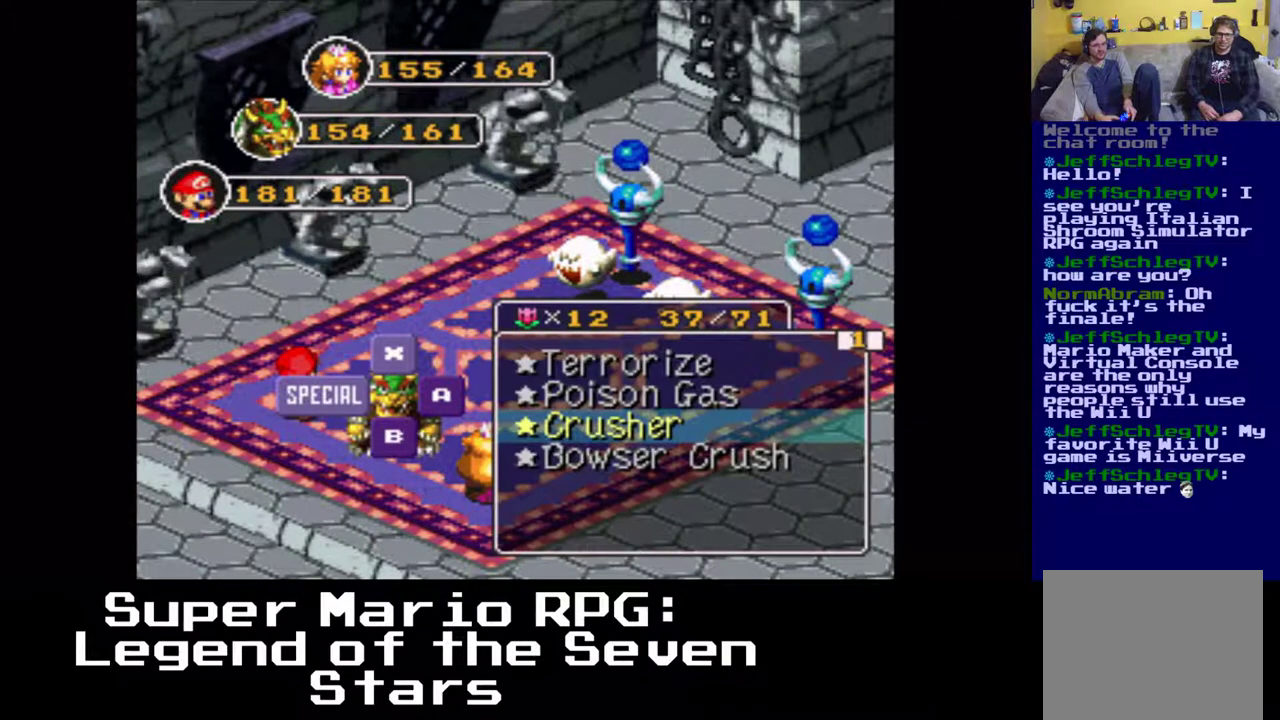
{"buttons": [], "left_stick": "center", "events": [[117, "B", "down"], [217, "B", "up"]]}
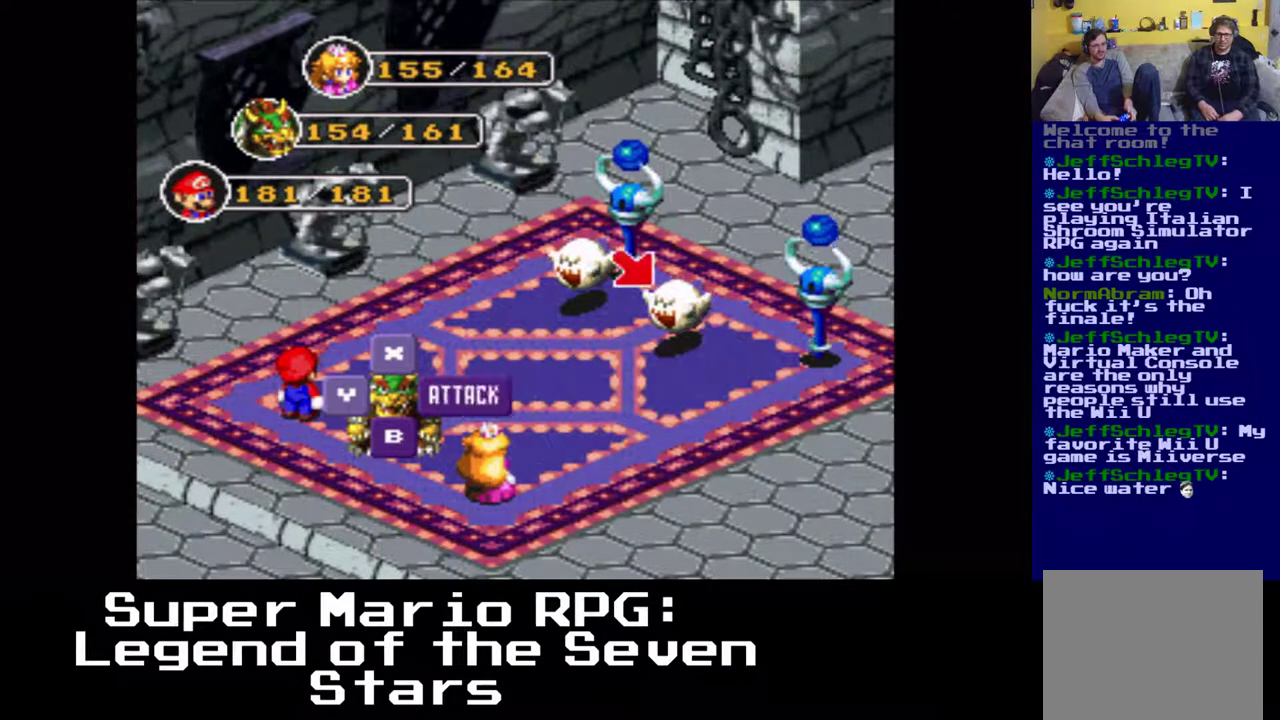
{"buttons": [], "left_stick": "center", "events": []}
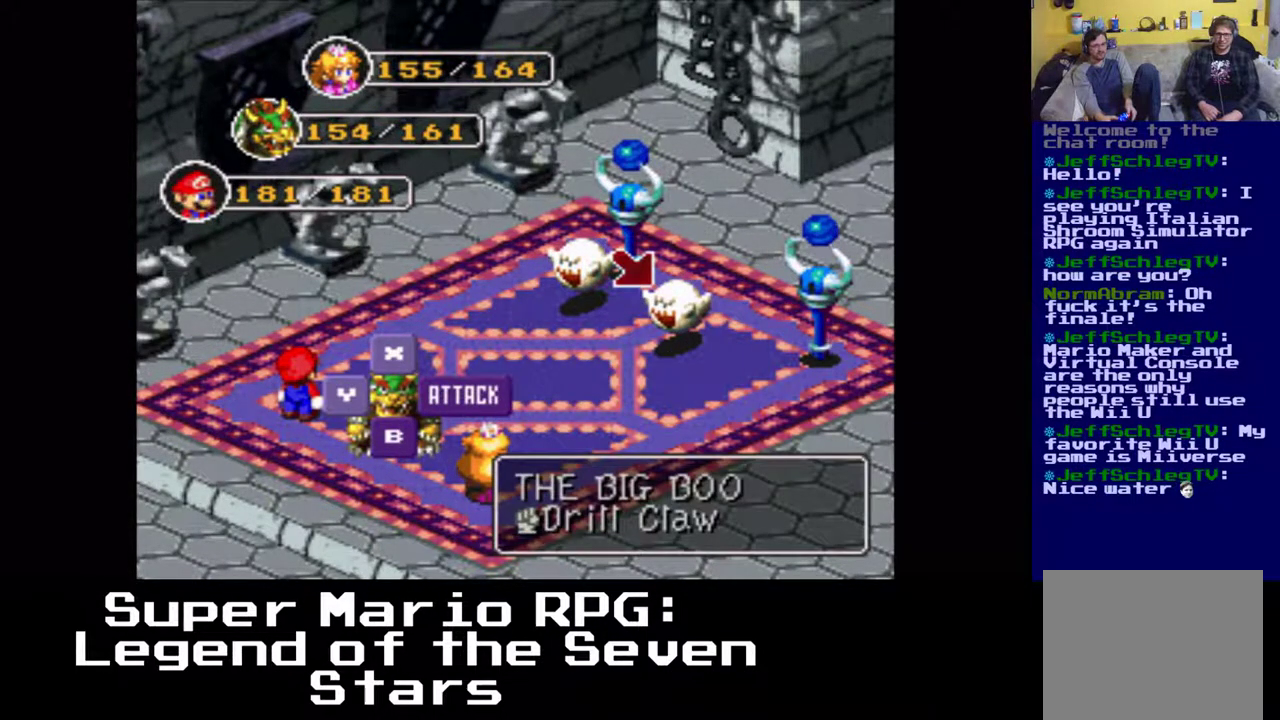
{"buttons": [], "left_stick": "center", "events": []}
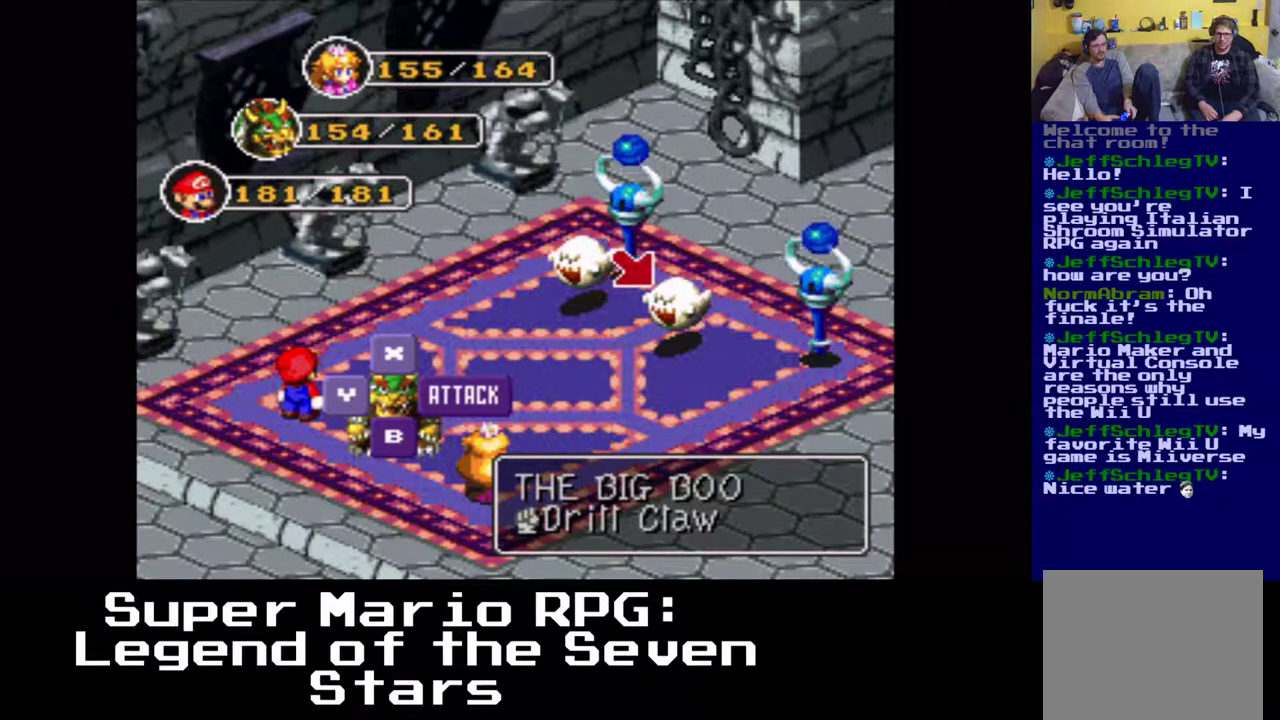
{"buttons": [], "left_stick": "center", "events": [[33, "DPAD_RIGHT", "down"], [167, "DPAD_RIGHT", "up"]]}
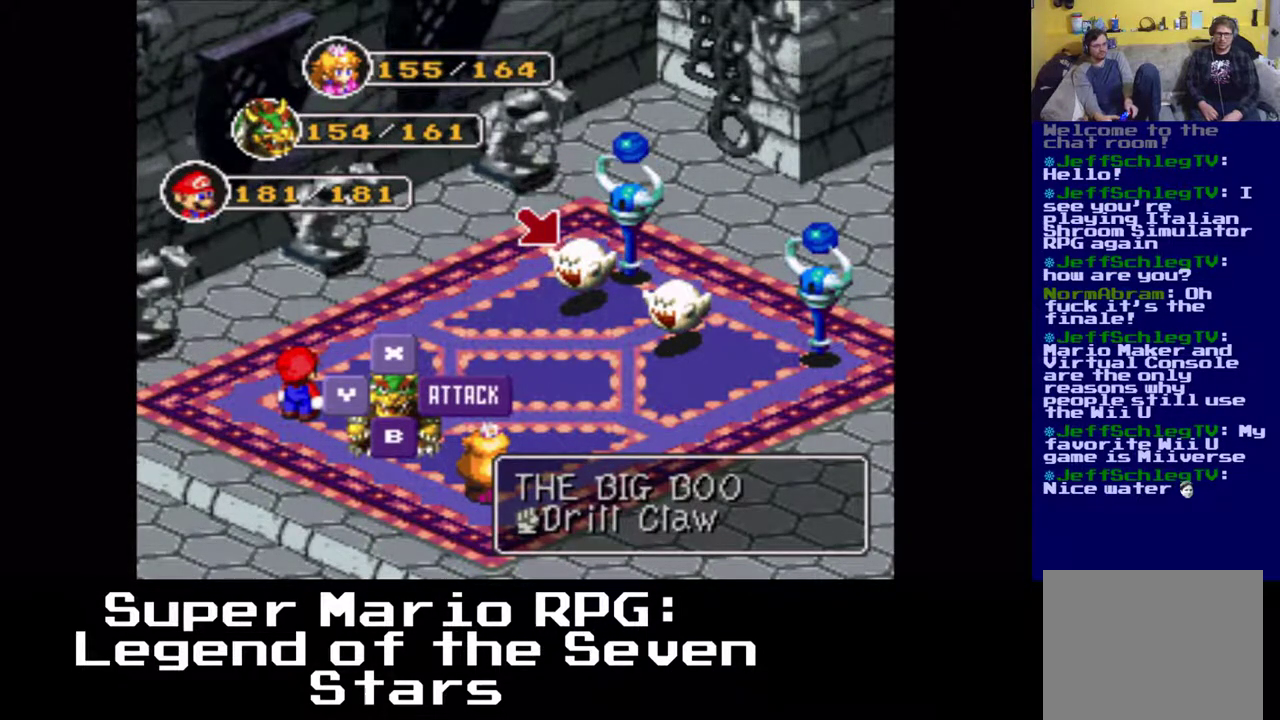
{"buttons": [], "left_stick": "center", "events": [[100, "DPAD_RIGHT", "down"], [500, "DPAD_RIGHT", "up"]]}
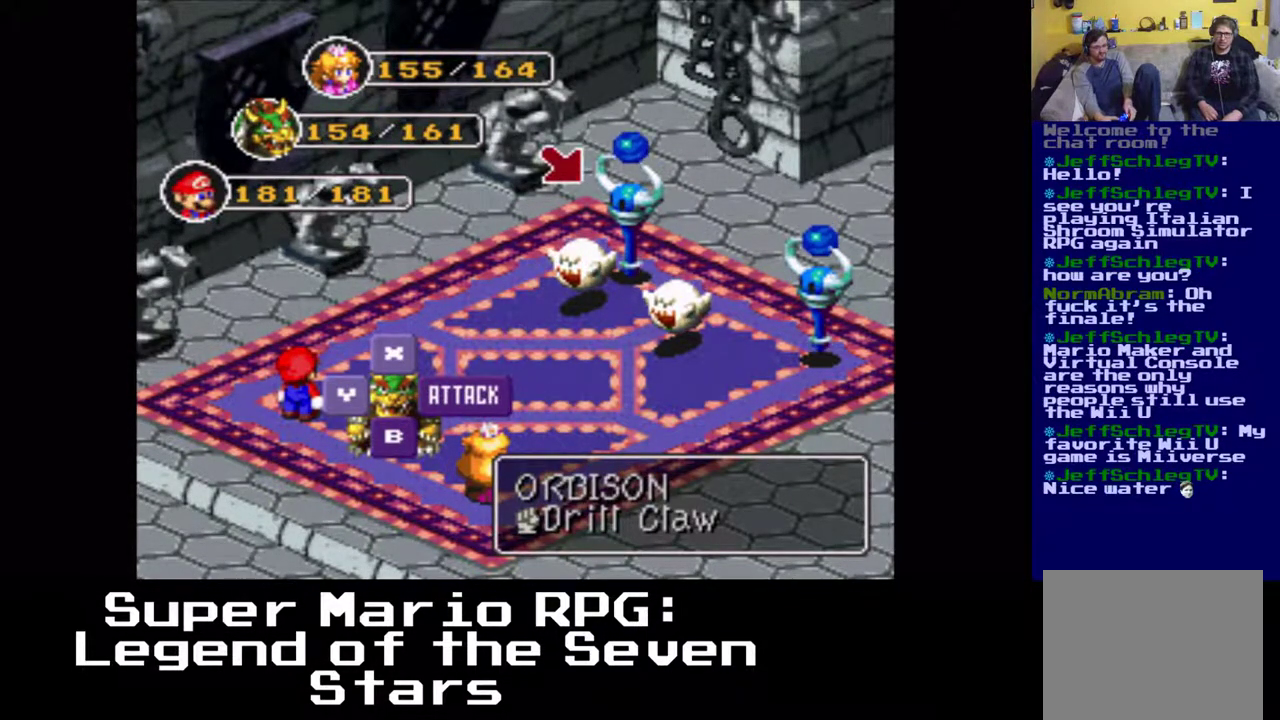
{"buttons": [], "left_stick": "center", "events": [[67, "B", "down"], [200, "B", "up"]]}
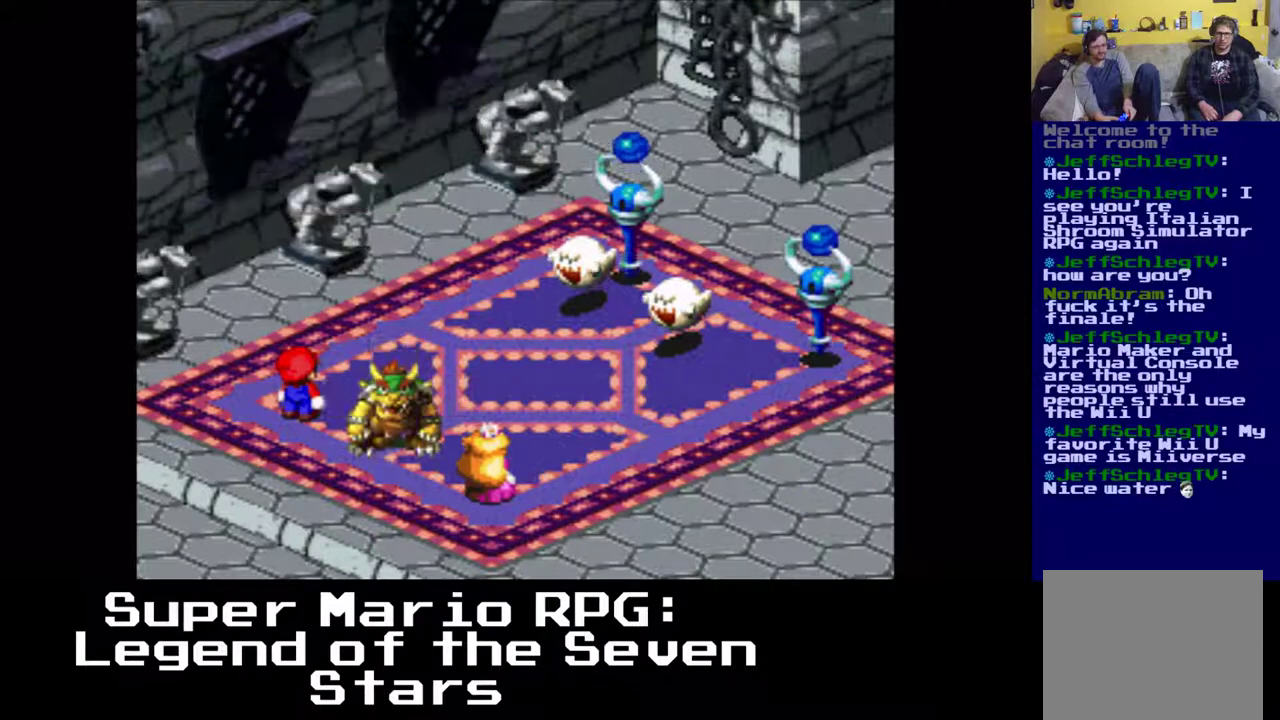
{"buttons": [], "left_stick": "center", "events": []}